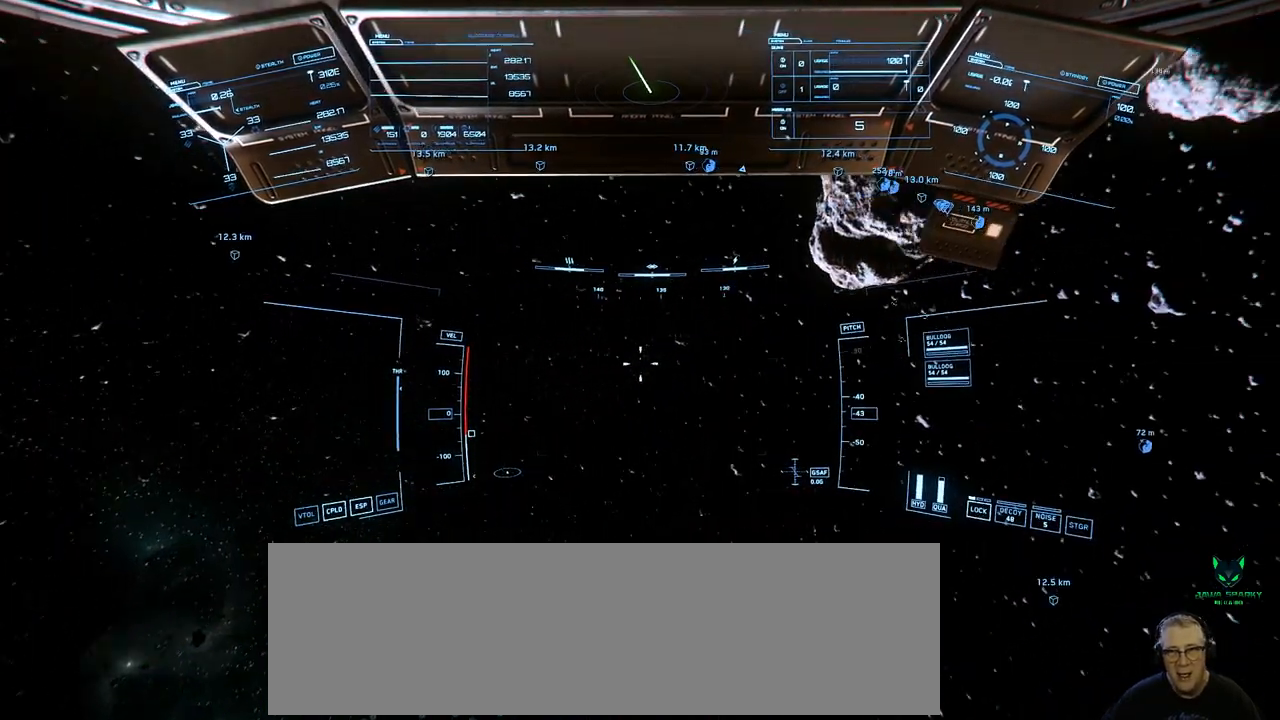
Gameplay with a controller; each line is a JSON object with the inputs held at the frame after it. "events" lists button and stick changes between this image and that frame as [ms after this image, input, new state], when the widget could be followed in between. Not read: A B DPAD_DOWN DPAD_LEFT DPAD_RIGHT DPAD_UP L1 L2 L3 R1 R2 R3 SELECT START X Y.
{"buttons": [], "left_stick": "center", "right_stick": "down-right", "events": []}
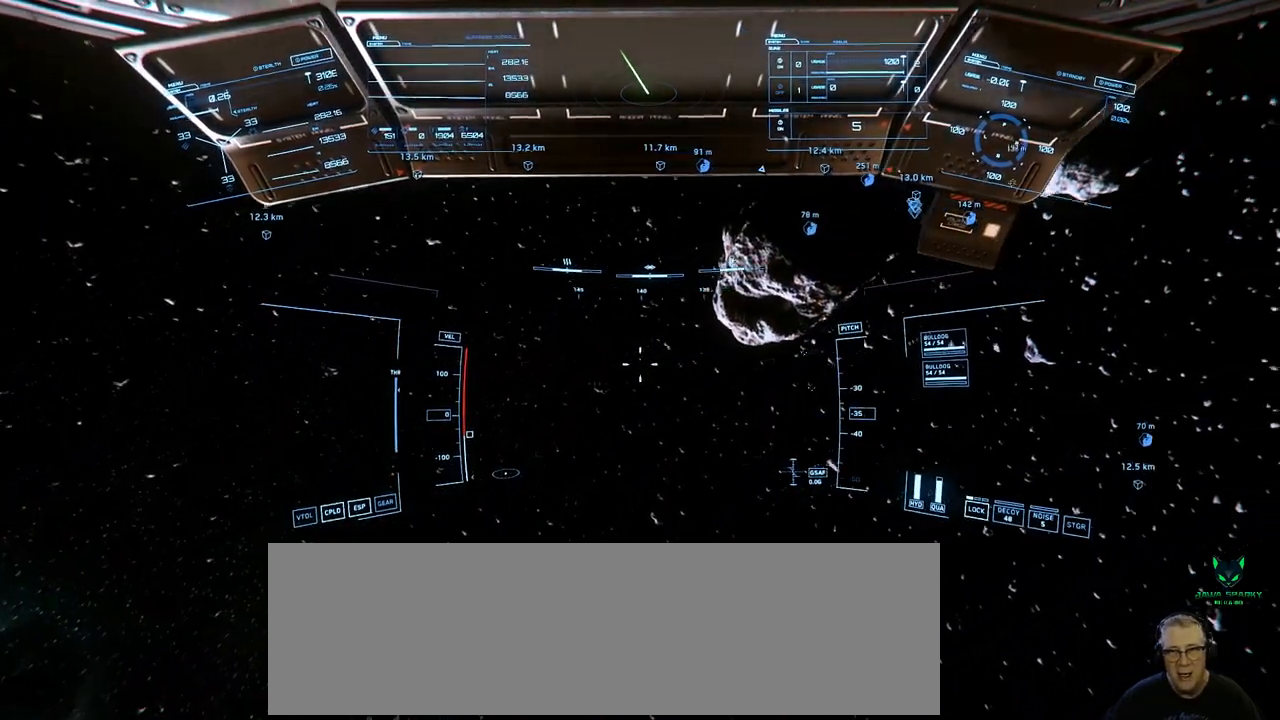
{"buttons": [], "left_stick": "center", "right_stick": "right", "events": [[383, "right_stick", "right"]]}
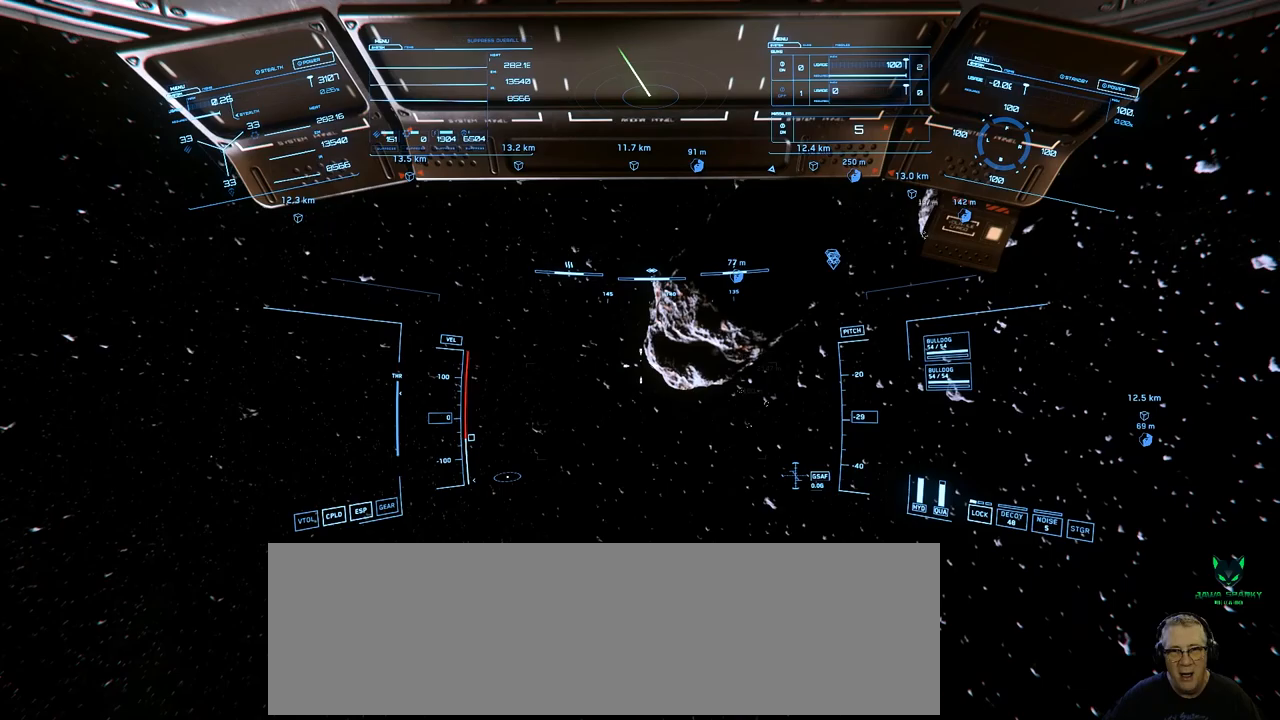
{"buttons": [], "left_stick": "center", "right_stick": "right", "events": [[167, "right_stick", "down-right"], [500, "right_stick", "right"]]}
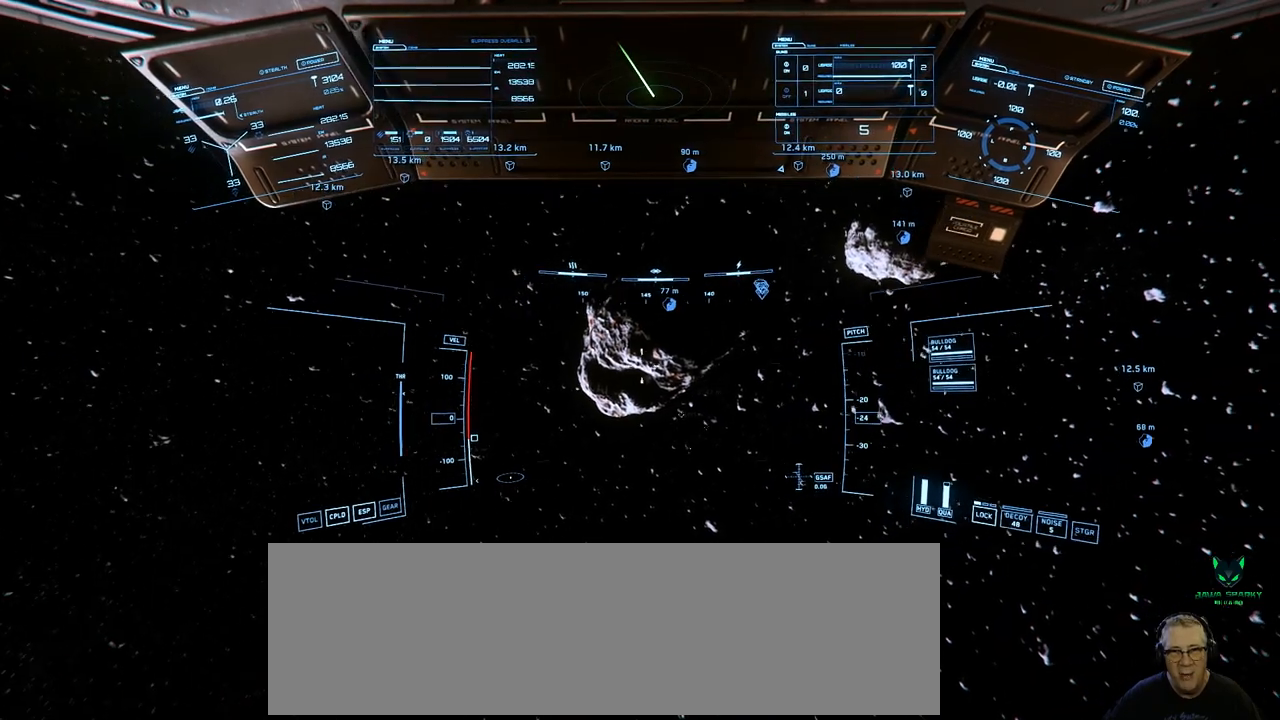
{"buttons": [], "left_stick": "center", "right_stick": "center", "events": [[483, "right_stick", "center"]]}
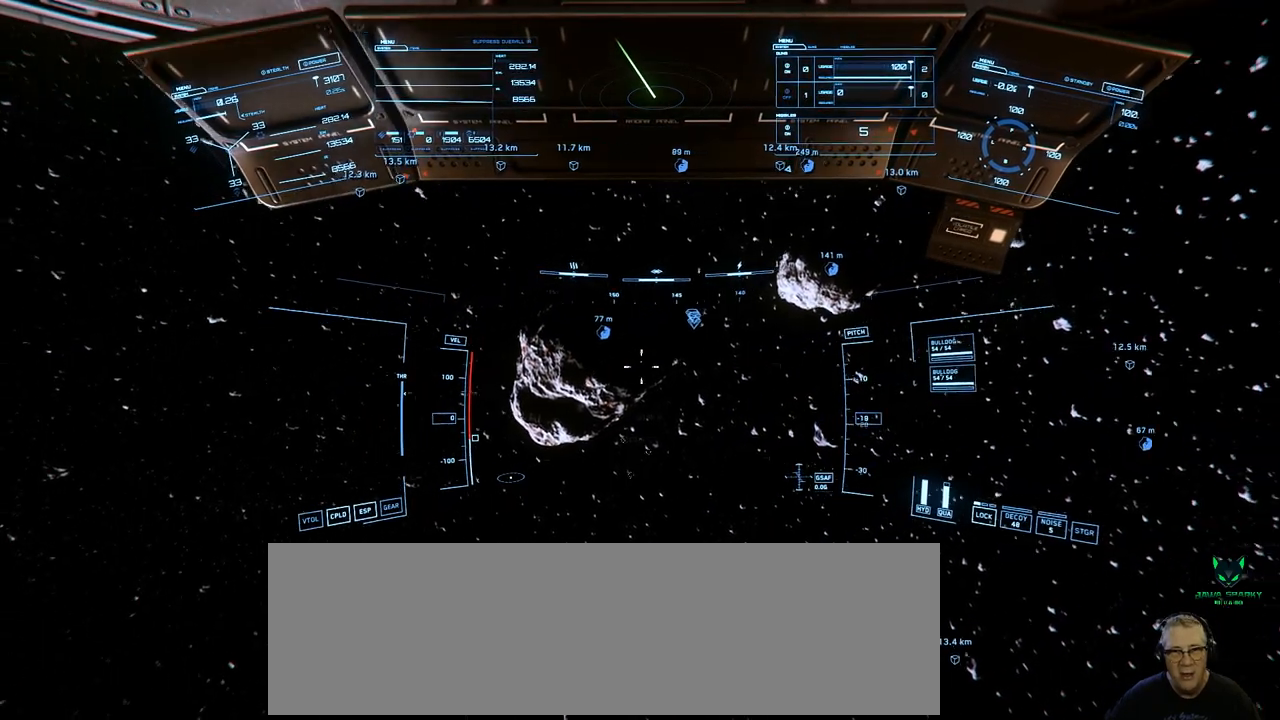
{"buttons": [], "left_stick": "center", "right_stick": "center", "events": []}
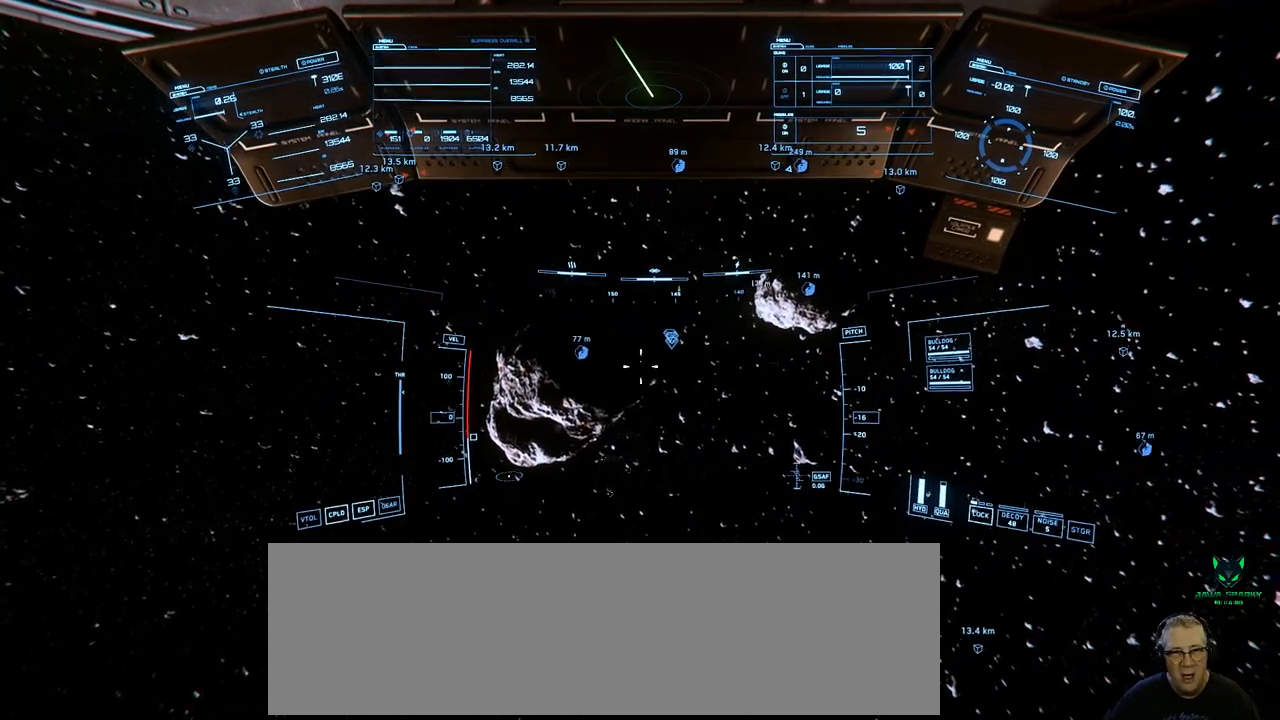
{"buttons": [], "left_stick": "center", "right_stick": "center", "events": []}
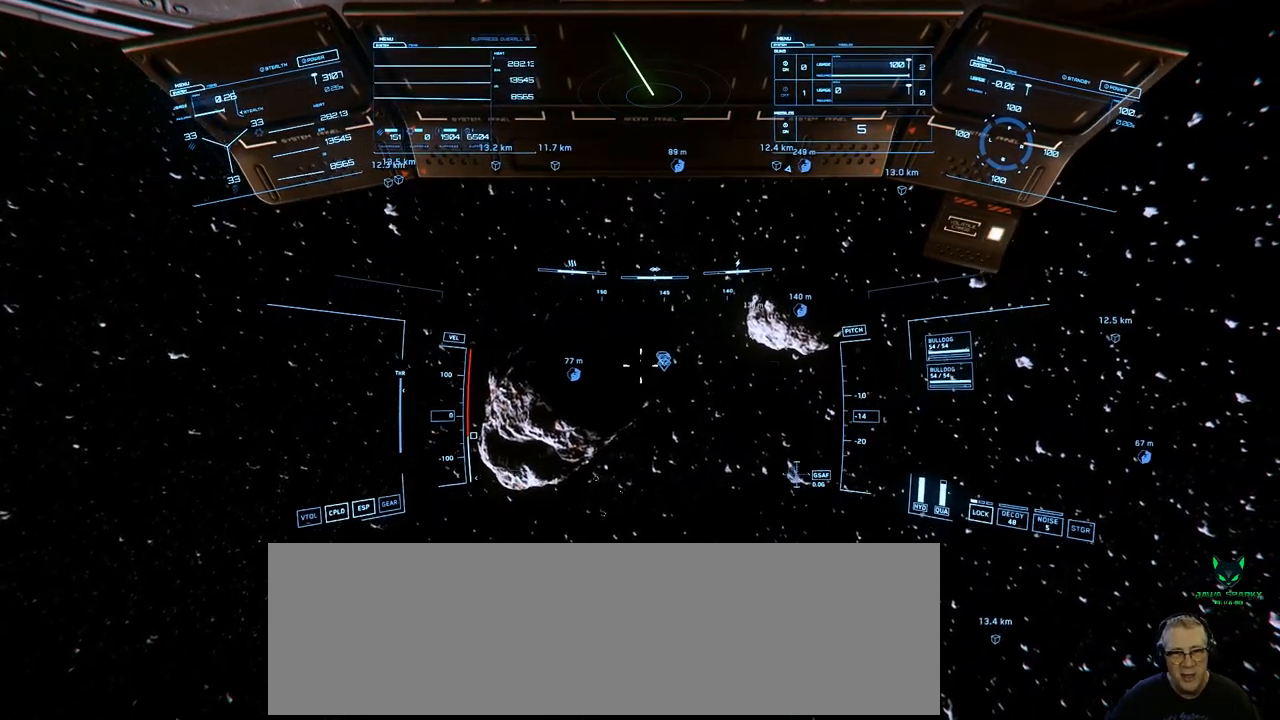
{"buttons": [], "left_stick": "center", "right_stick": "center", "events": []}
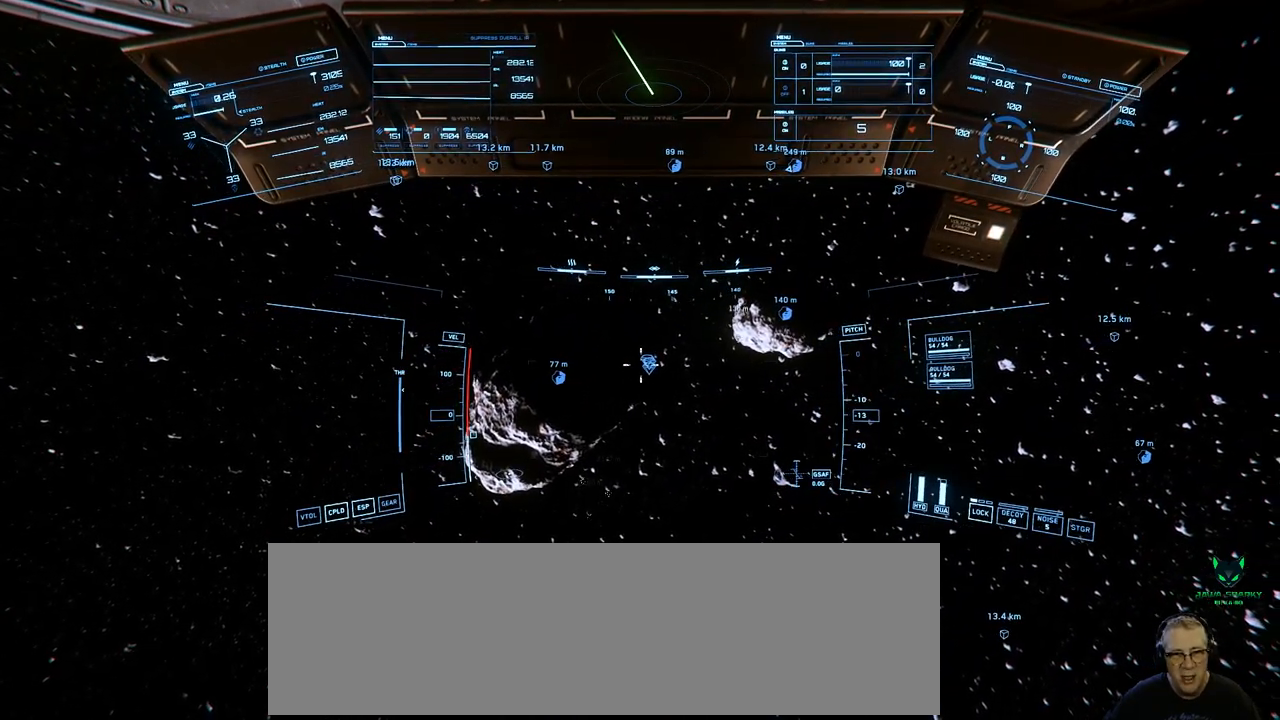
{"buttons": [], "left_stick": "center", "right_stick": "center", "events": []}
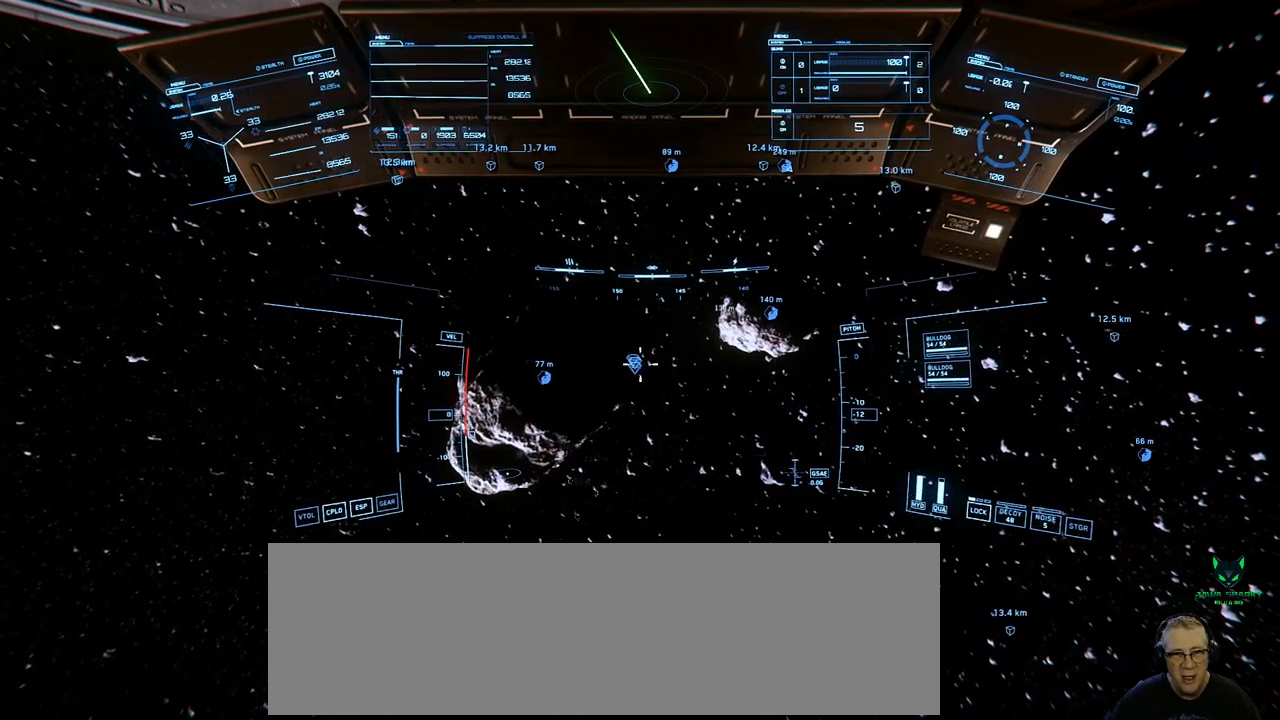
{"buttons": [], "left_stick": "center", "right_stick": "center", "events": []}
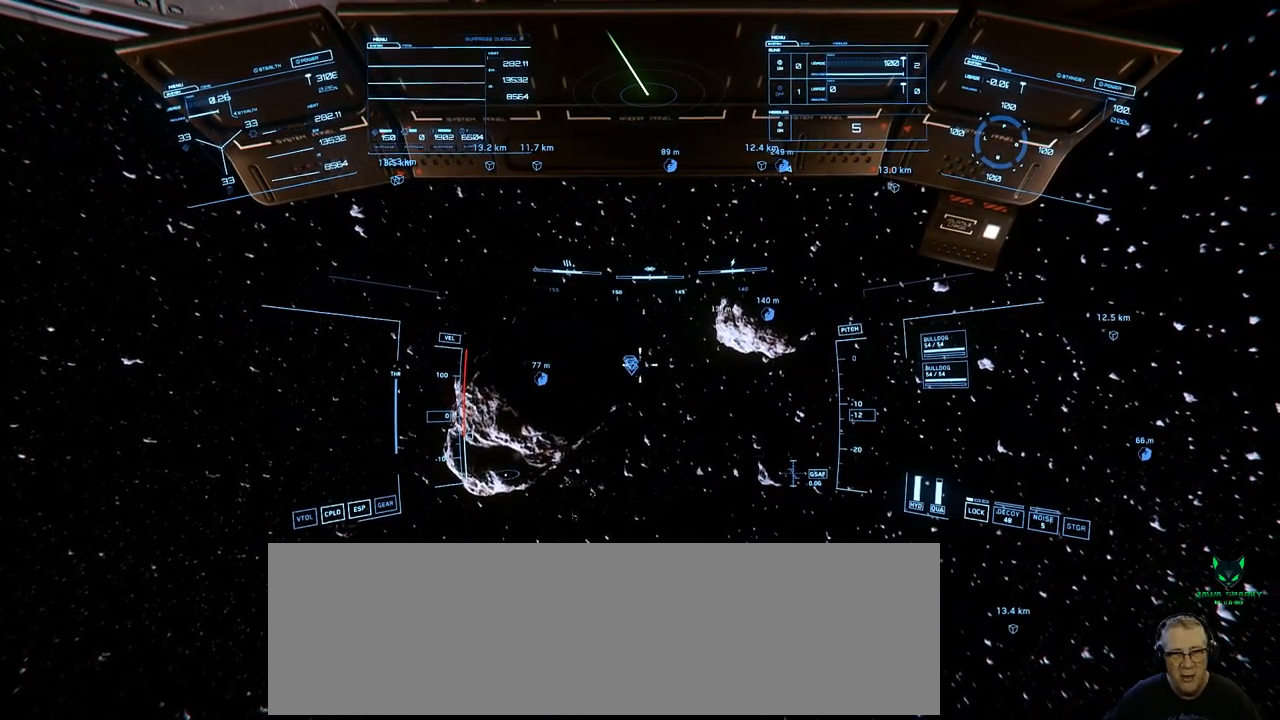
{"buttons": [], "left_stick": "center", "right_stick": "center", "events": []}
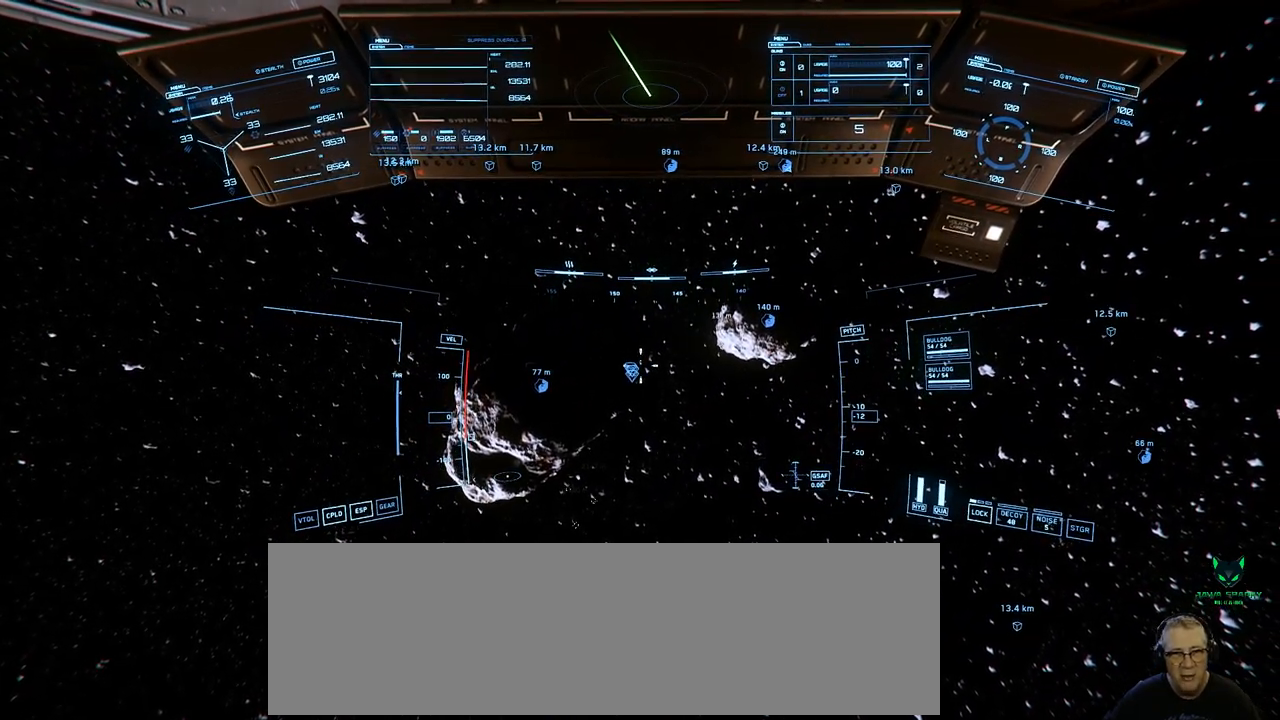
{"buttons": [], "left_stick": "center", "right_stick": "right", "events": [[383, "right_stick", "right"]]}
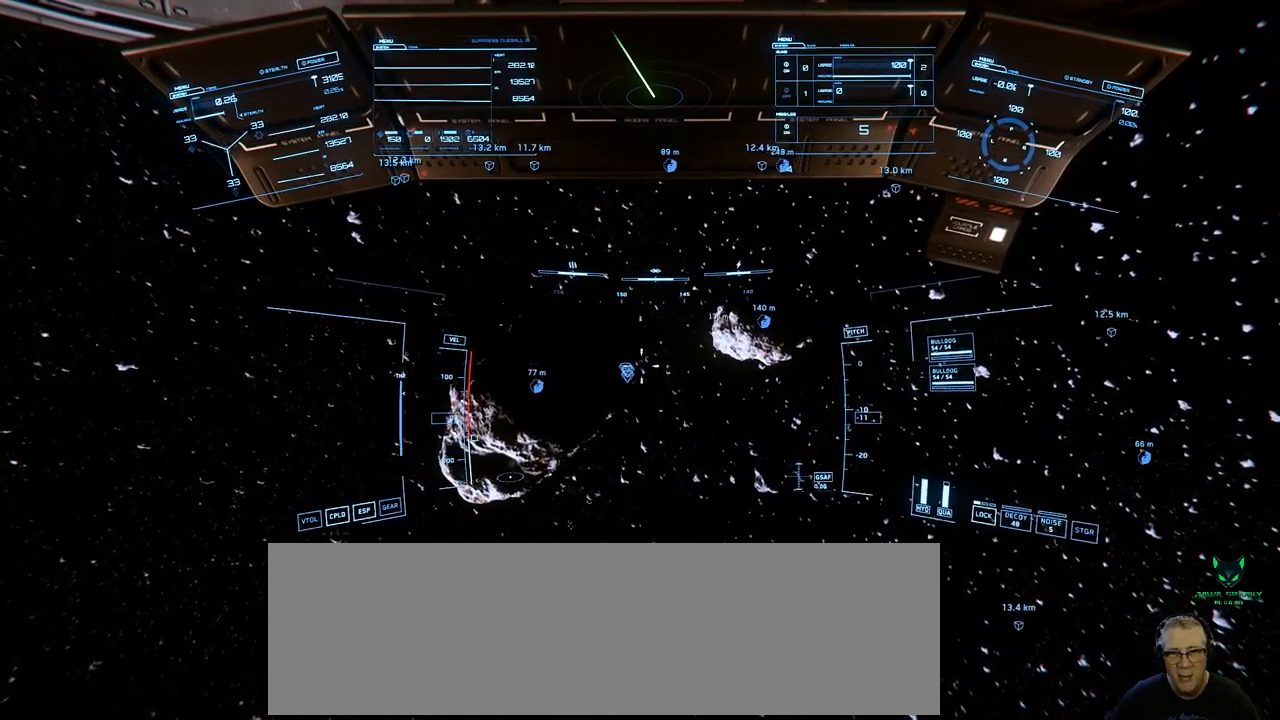
{"buttons": [], "left_stick": "center", "right_stick": "right", "events": []}
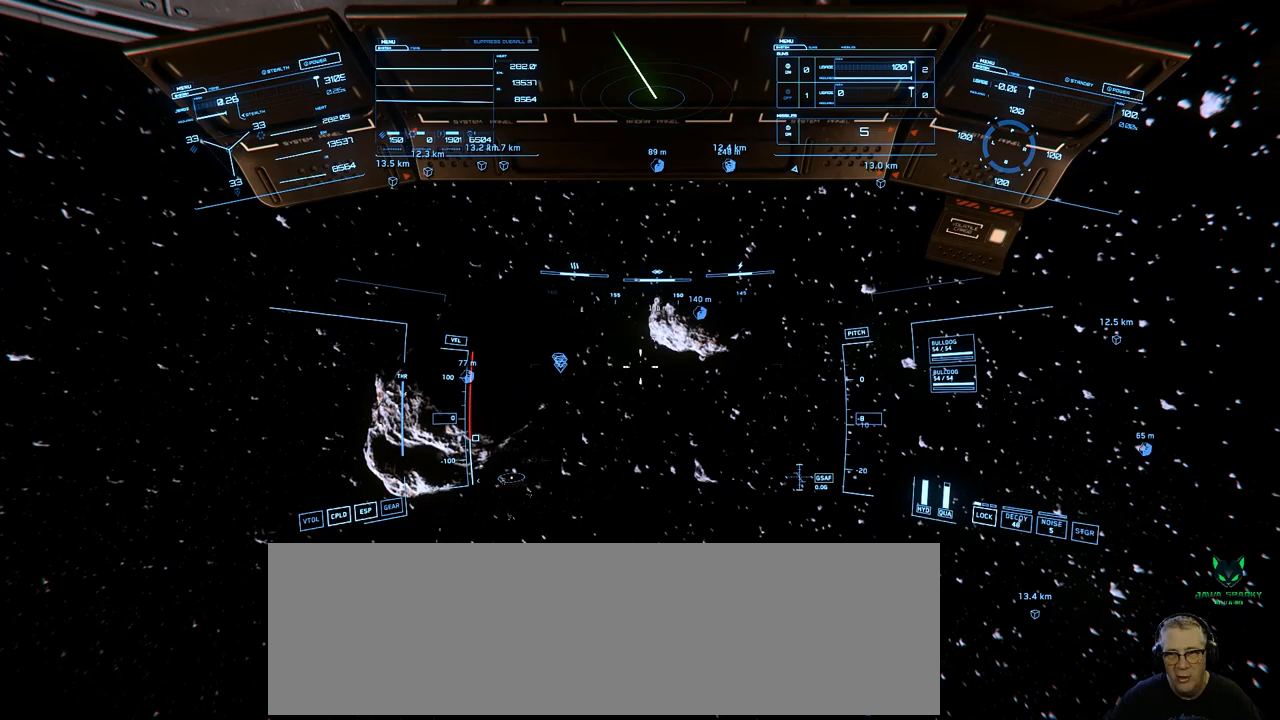
{"buttons": [], "left_stick": "center", "right_stick": "right", "events": []}
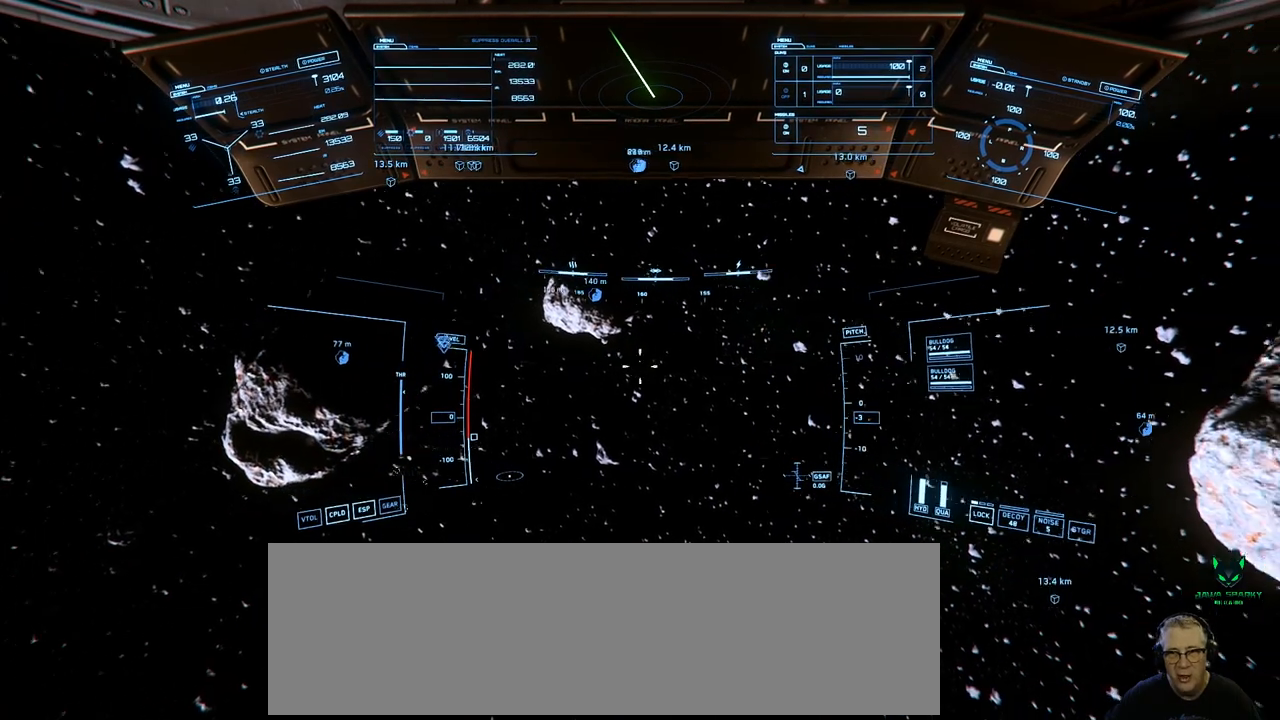
{"buttons": [], "left_stick": "center", "right_stick": "right", "events": []}
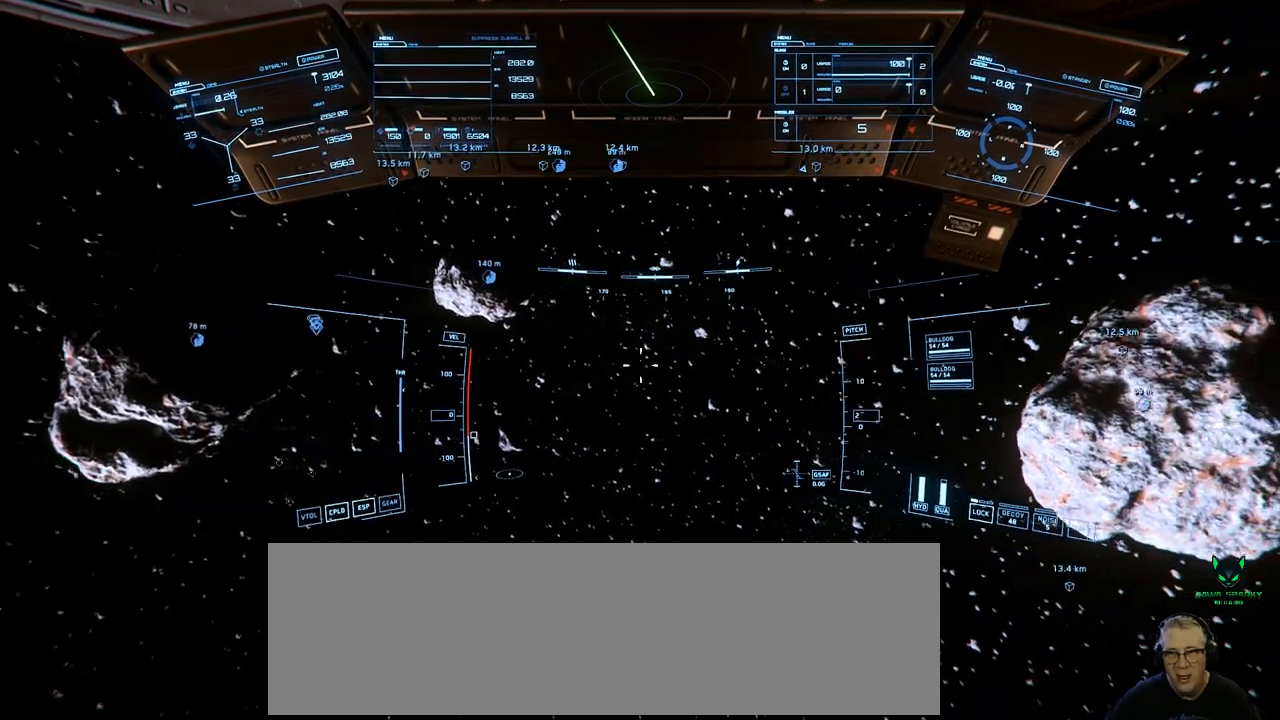
{"buttons": [], "left_stick": "center", "right_stick": "right", "events": []}
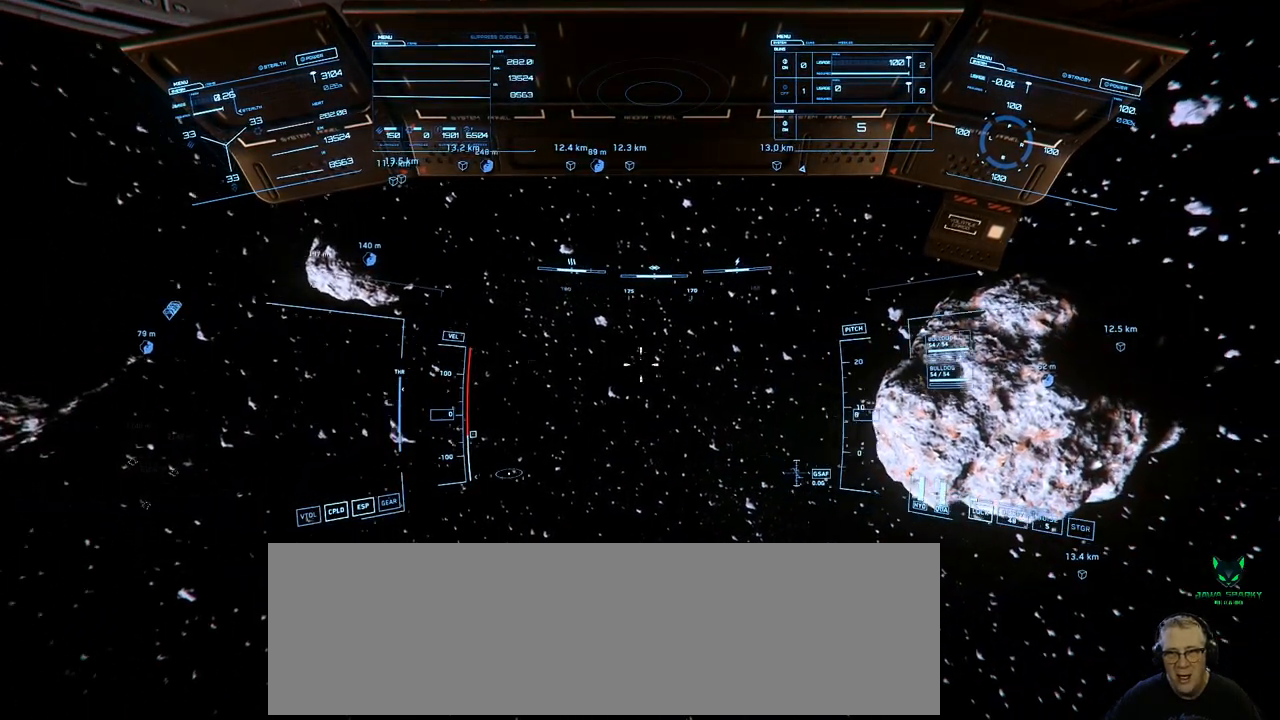
{"buttons": [], "left_stick": "center", "right_stick": "right", "events": []}
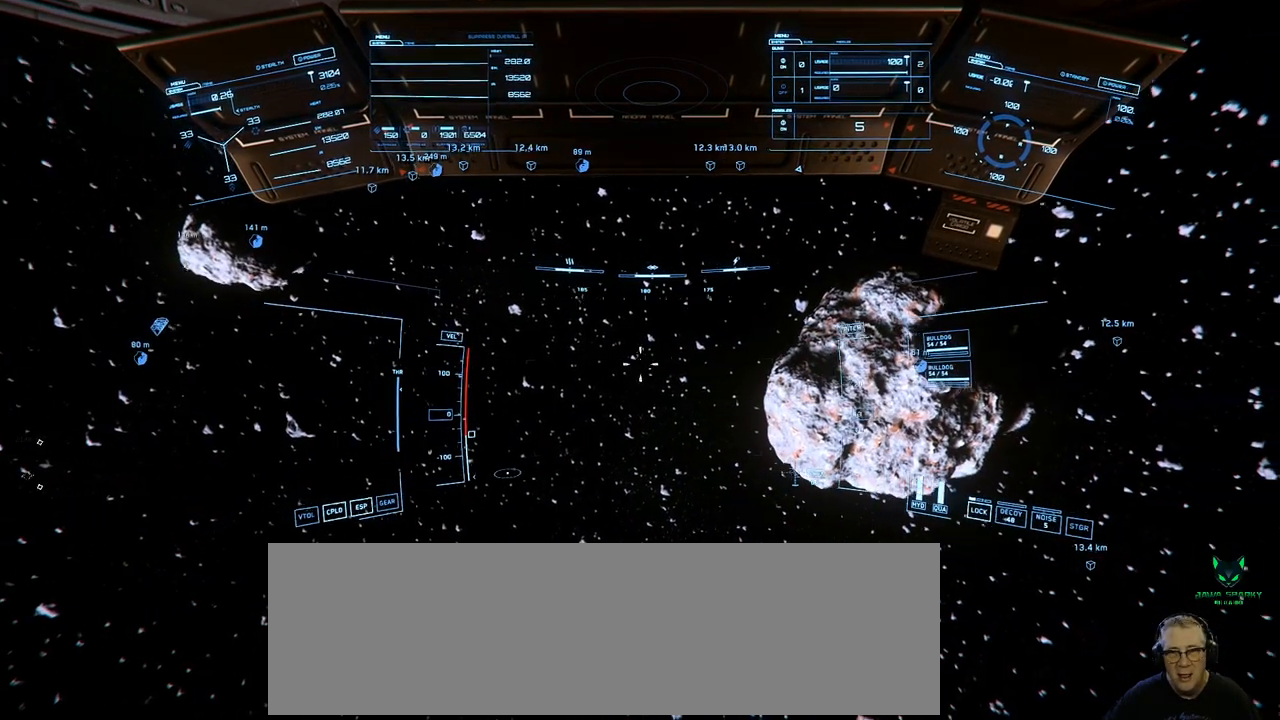
{"buttons": [], "left_stick": "center", "right_stick": "right", "events": []}
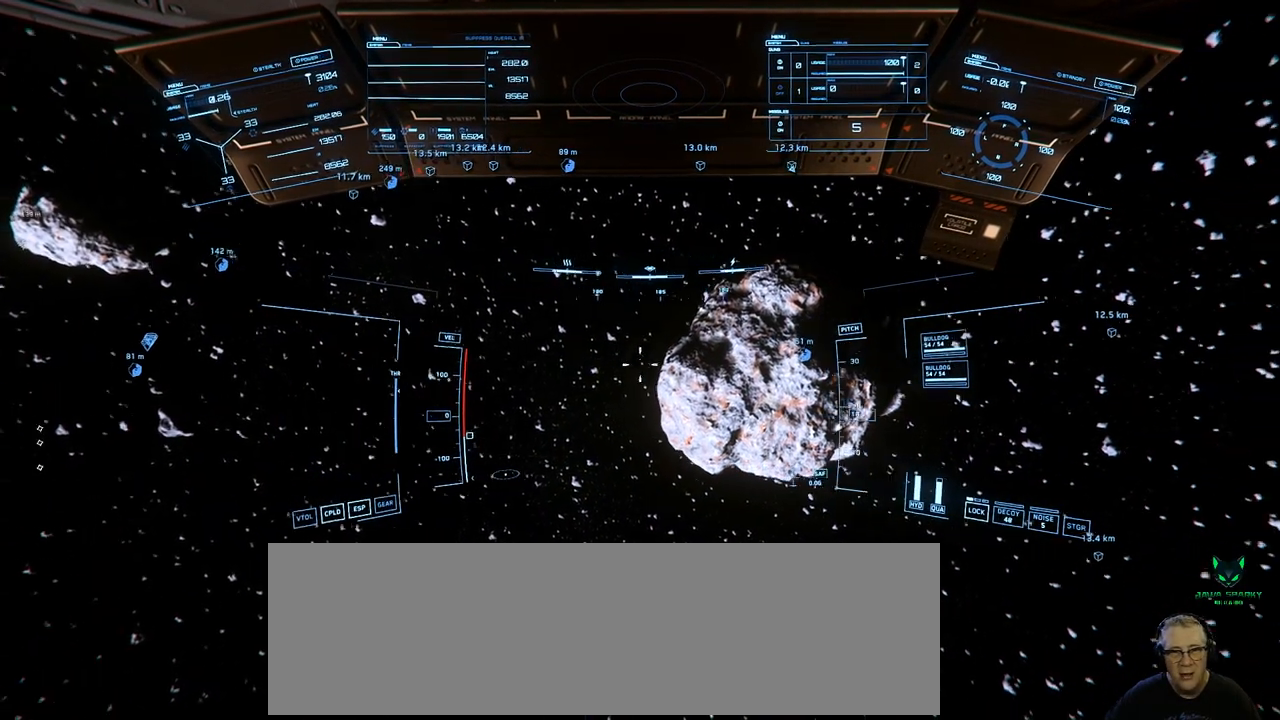
{"buttons": [], "left_stick": "center", "right_stick": "right", "events": []}
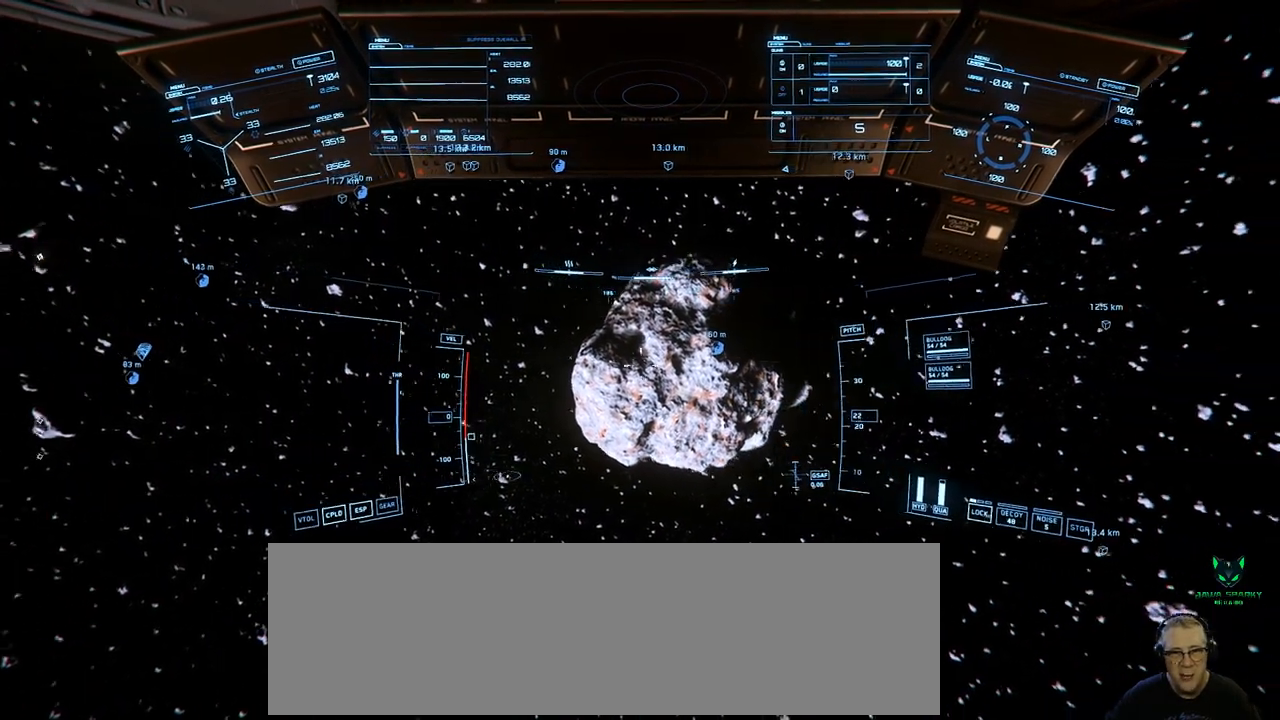
{"buttons": [], "left_stick": "center", "right_stick": "center", "events": [[83, "right_stick", "center"]]}
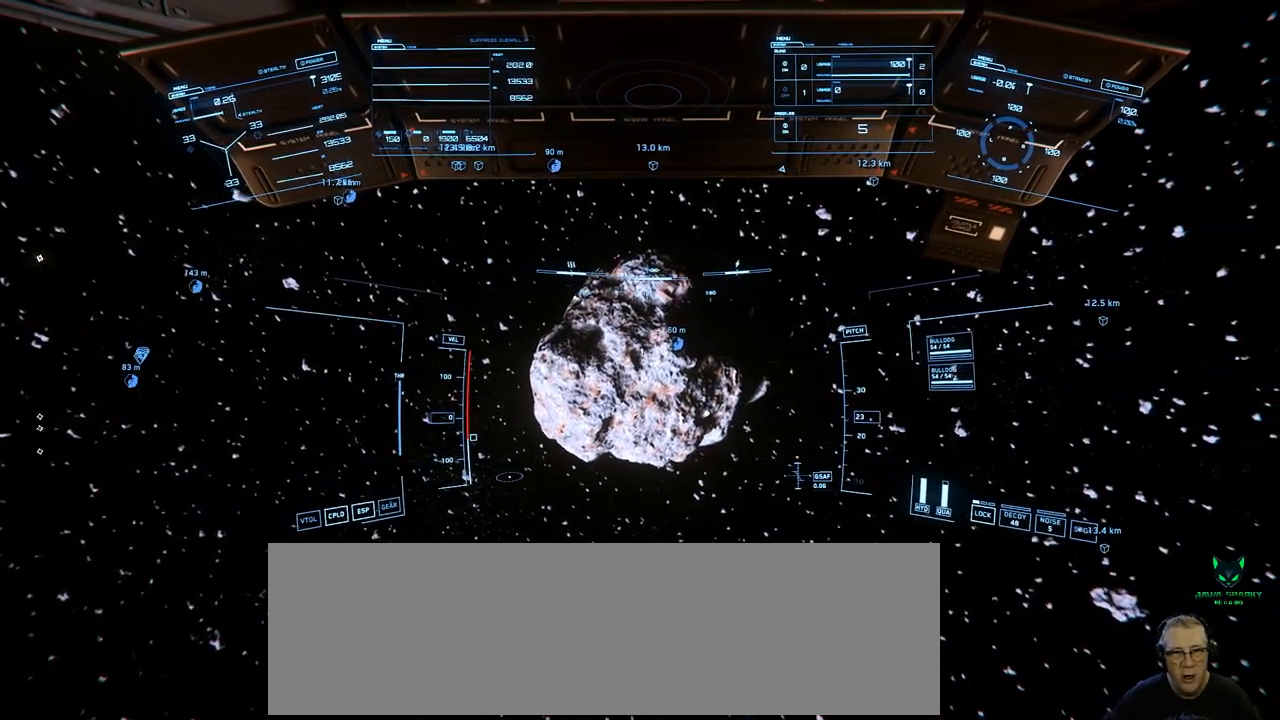
{"buttons": [], "left_stick": "center", "right_stick": "center", "events": []}
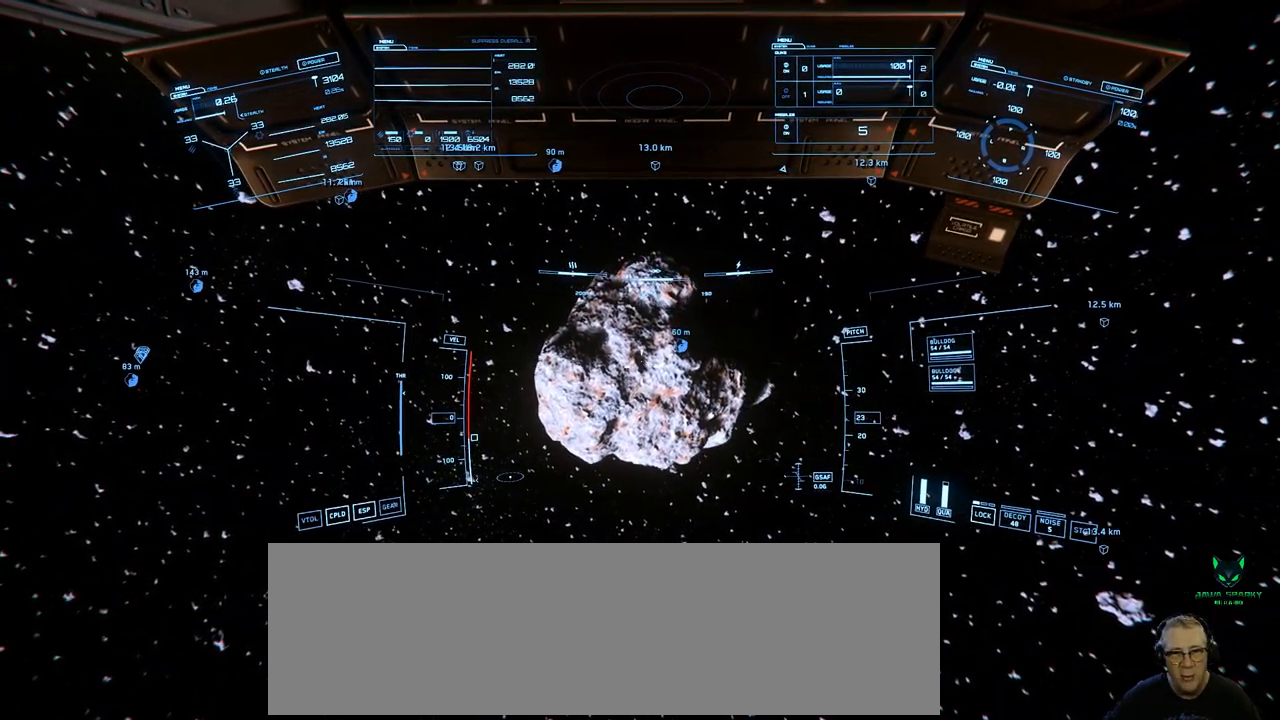
{"buttons": [], "left_stick": "center", "right_stick": "center", "events": []}